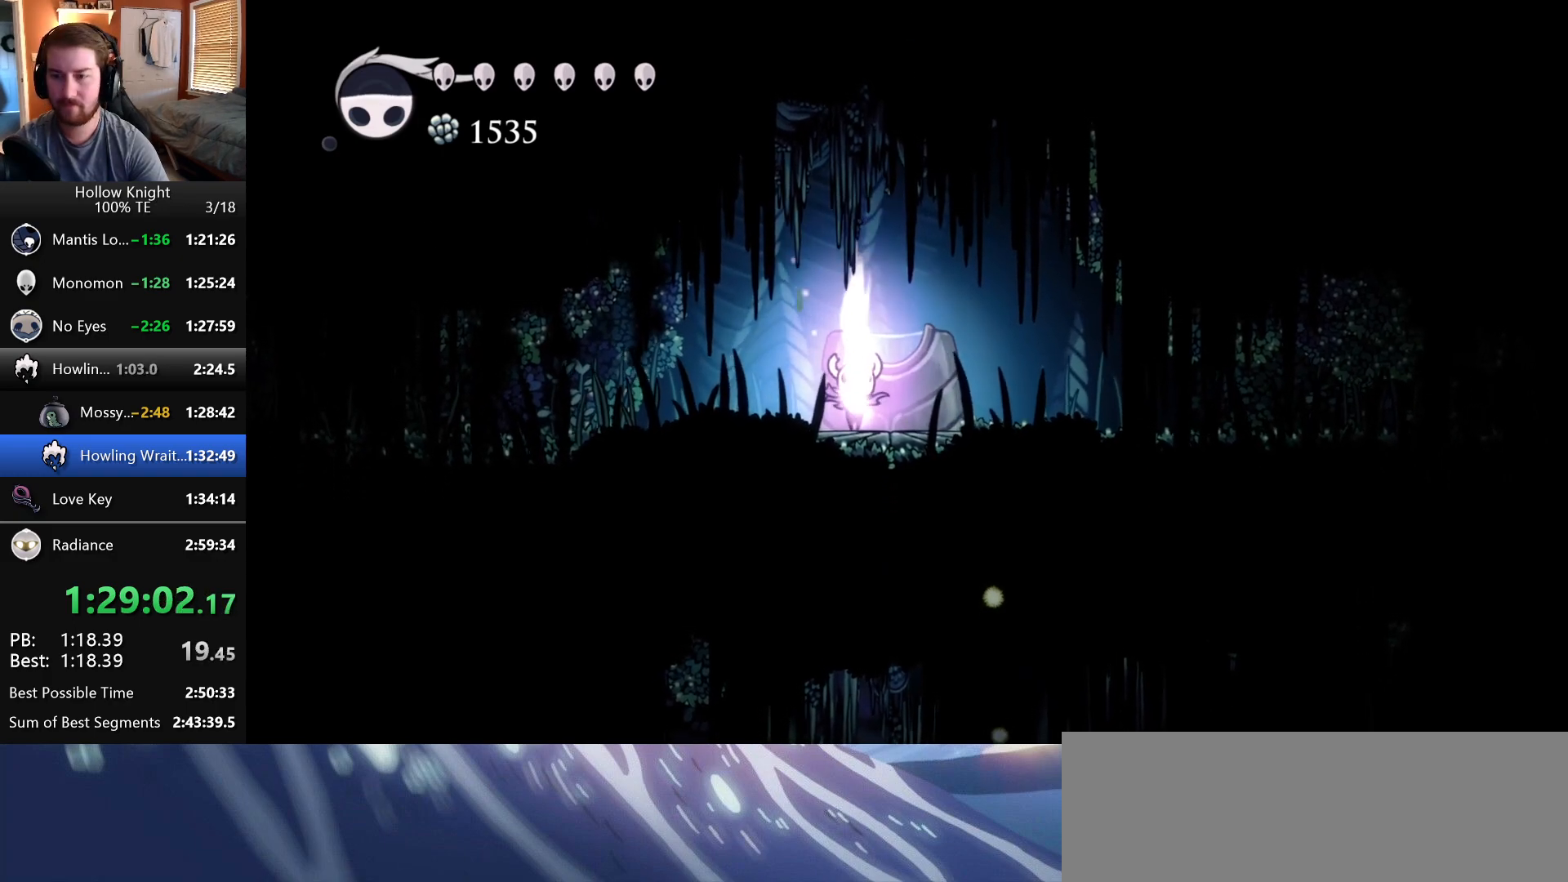
Gameplay with keyboard; each line is a JSON object with the keys held at the frame after it. "events" lists presses ("down") and releases ("up") of "claw", "crystal", "dash", "down", "dream", "escape", "focus", "left", "nail", "return", "right", "shriek", "up" and "wings" between this image and that frame as [ms after this image, input, new state], when the widget could be followed in between. No other keys are recorded. Mouse input is not recorded. Key names are as the overlay labels them; some are game actions (e.g. jump) rather than physical keys.
{"keys": ["up"], "events": []}
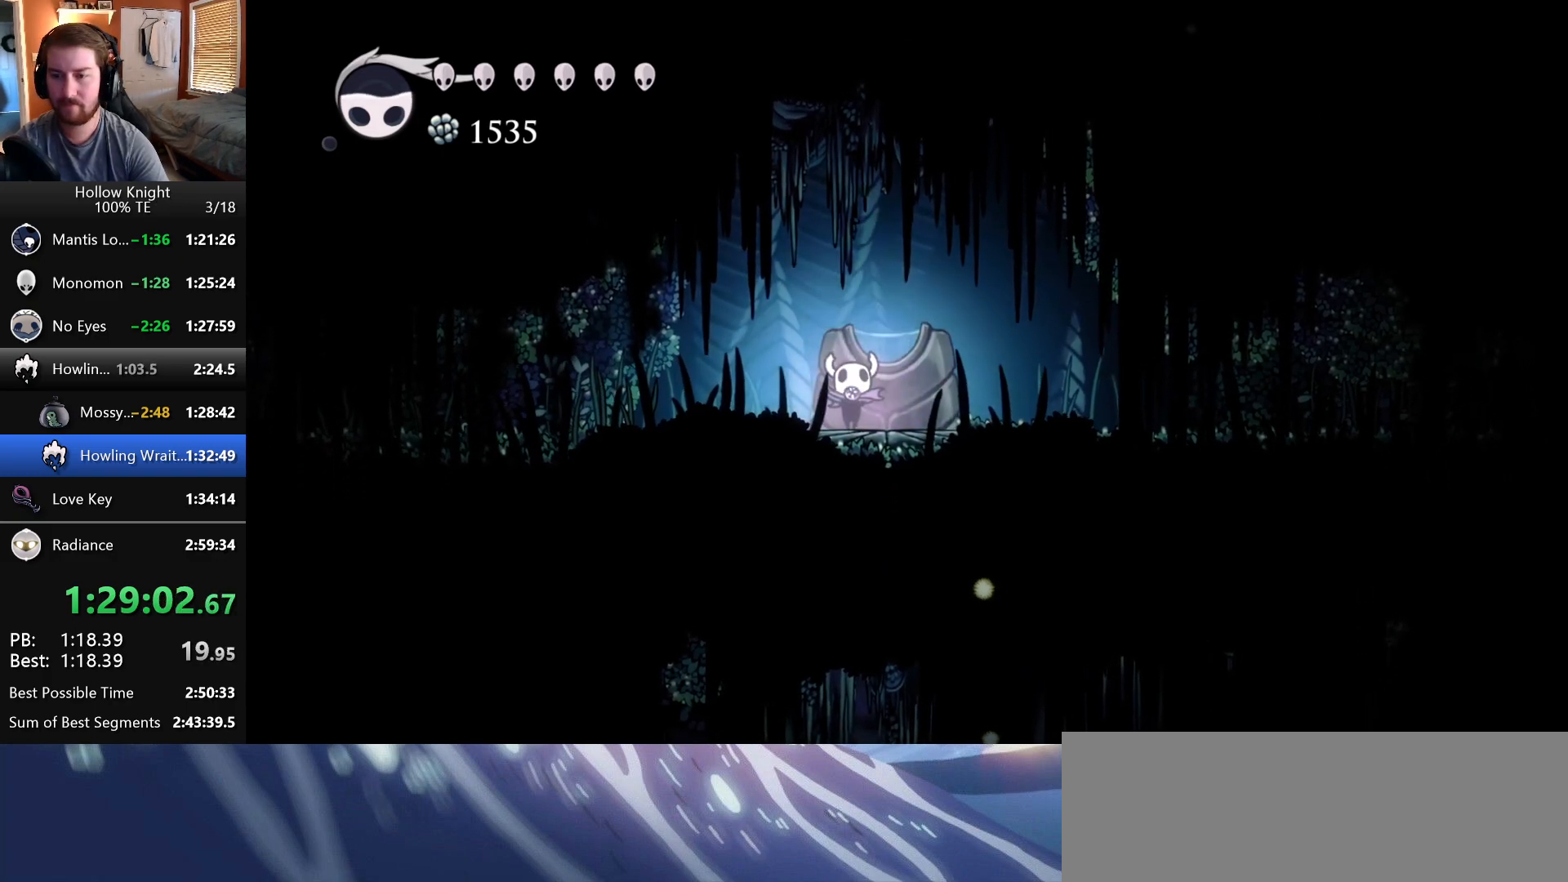
{"keys": ["up"], "events": []}
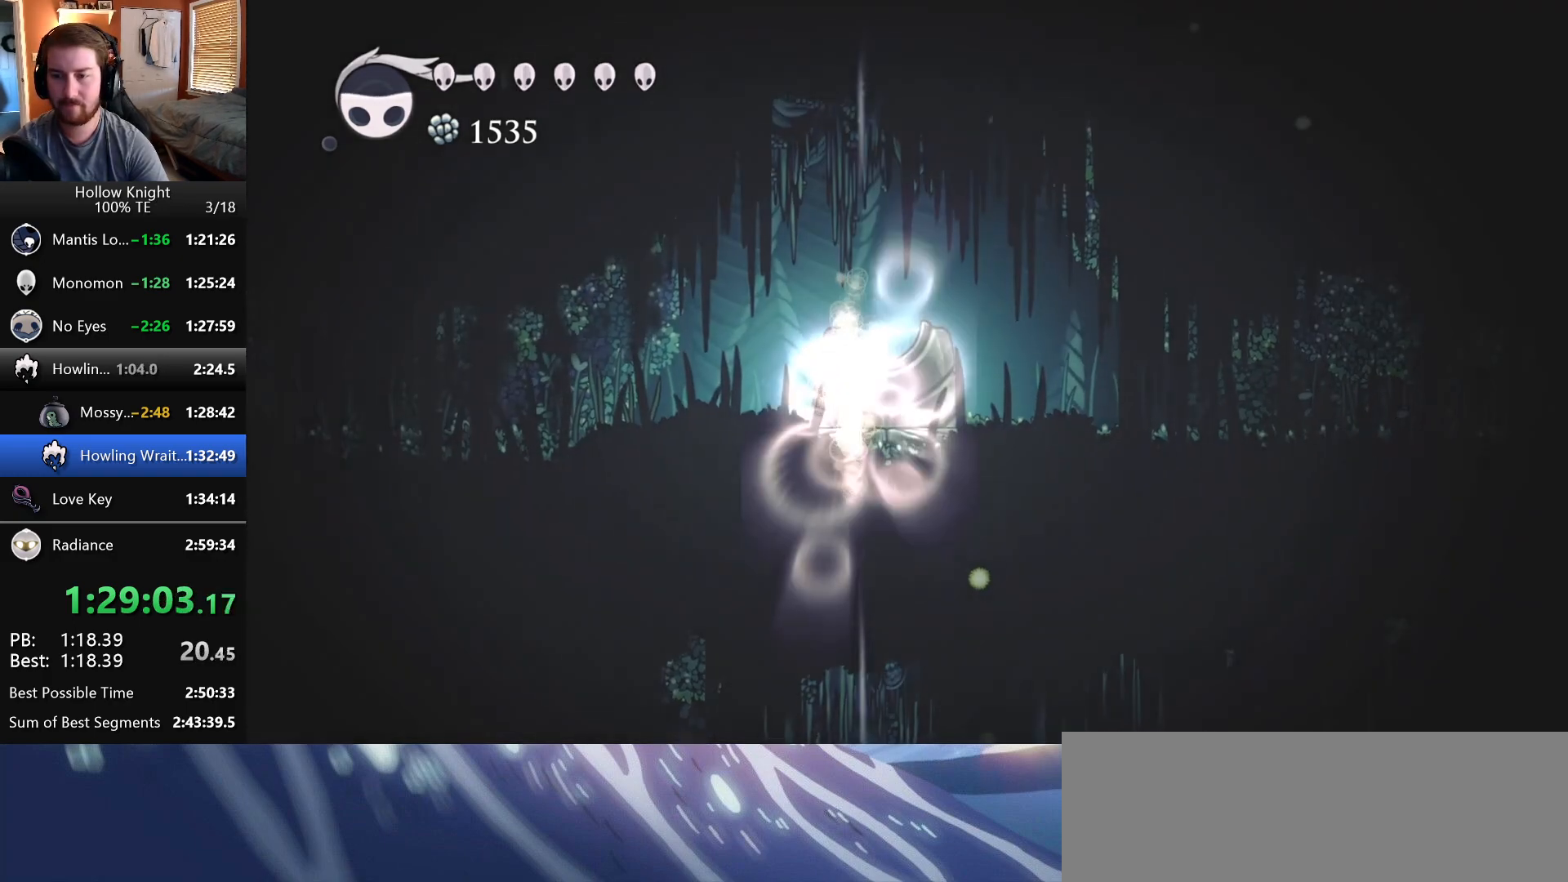
{"keys": ["nail", "wings"], "events": [[83, "up", "up"], [83, "wings", "down"], [133, "nail", "down"], [200, "wings", "up"], [217, "nail", "up"], [267, "wings", "down"], [317, "nail", "down"], [367, "wings", "up"], [383, "nail", "up"], [450, "wings", "down"], [467, "nail", "down"]]}
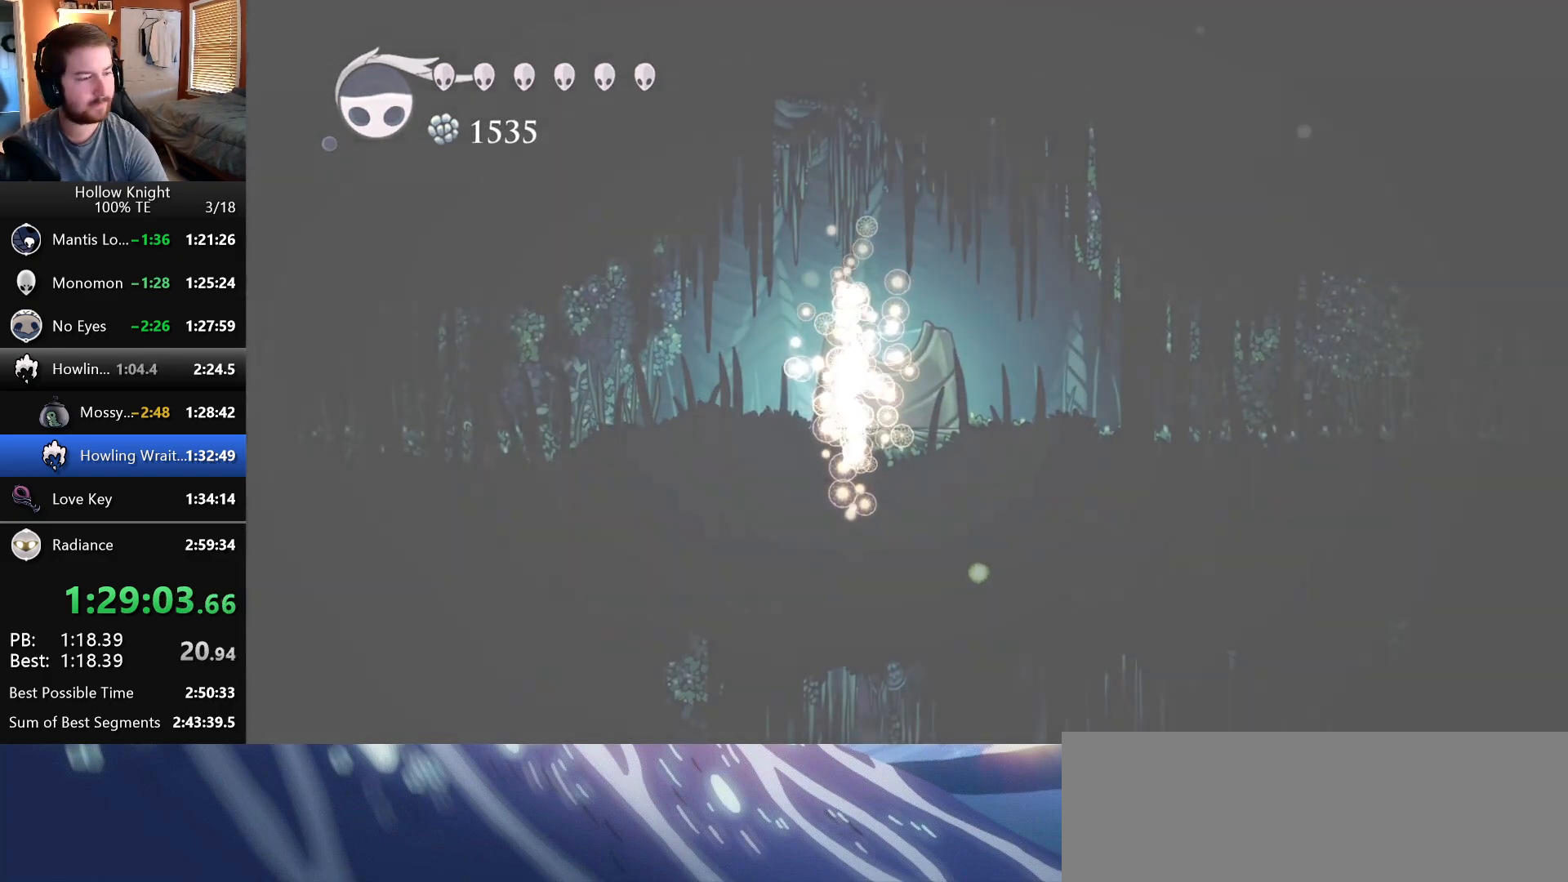
{"keys": ["nail"], "events": [[17, "nail", "up"], [17, "wings", "up"], [100, "wings", "down"], [117, "nail", "down"], [183, "nail", "up"], [183, "wings", "up"], [250, "wings", "down"], [267, "nail", "down"], [333, "nail", "up"], [333, "wings", "up"], [417, "wings", "down"], [433, "nail", "down"], [483, "wings", "up"]]}
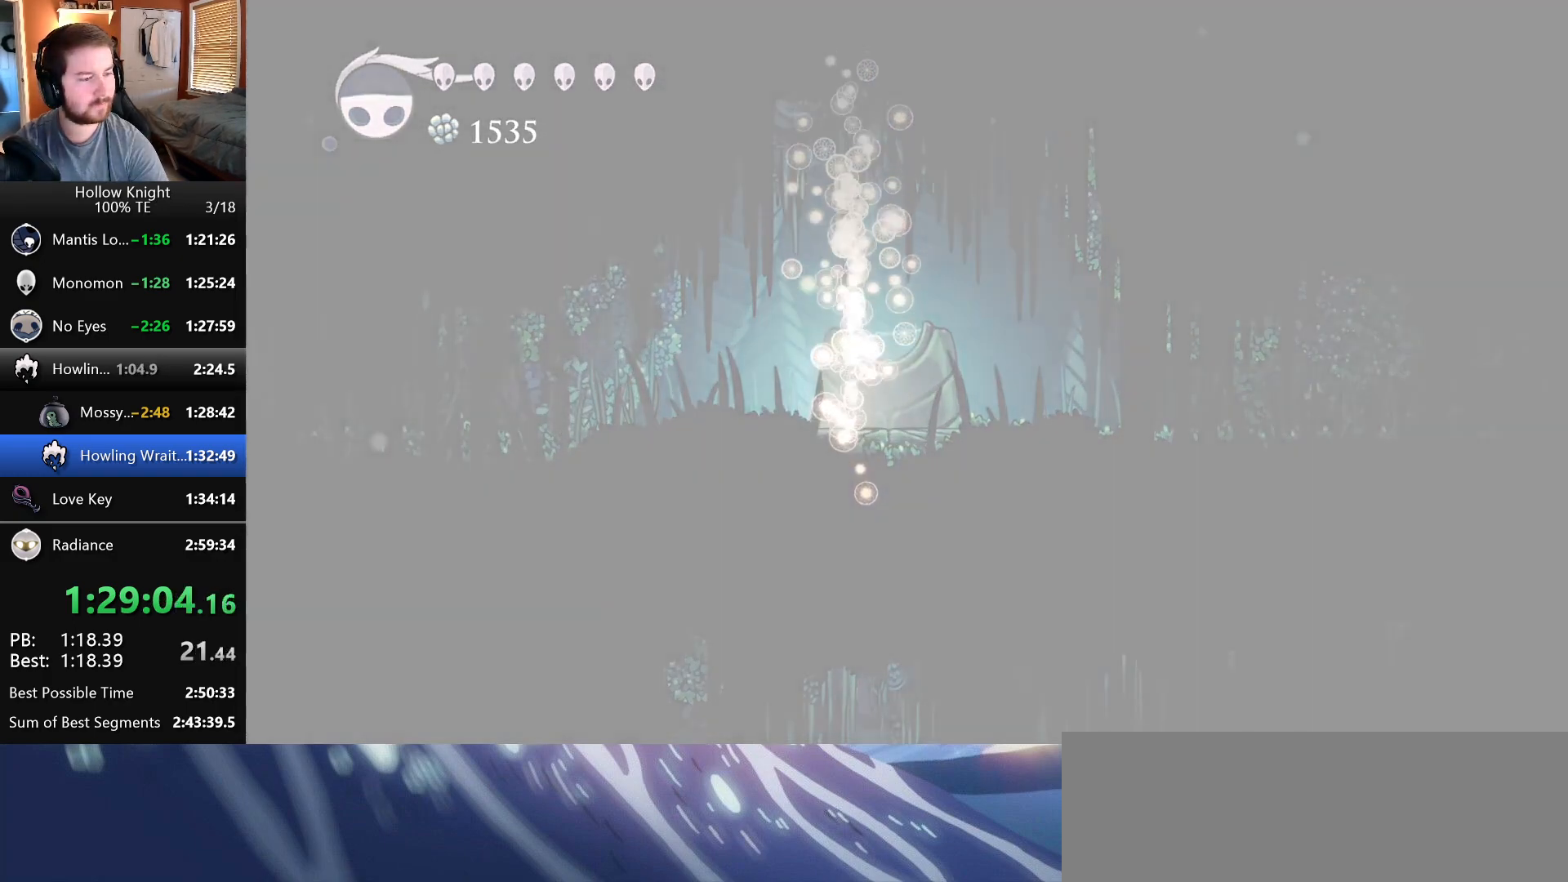
{"keys": [], "events": [[17, "nail", "up"], [83, "nail", "down"], [83, "wings", "down"], [150, "nail", "up"], [150, "wings", "up"], [233, "wings", "down"], [250, "nail", "down"], [317, "nail", "up"], [317, "wings", "up"], [383, "wings", "down"], [400, "nail", "down"], [467, "nail", "up"], [467, "wings", "up"]]}
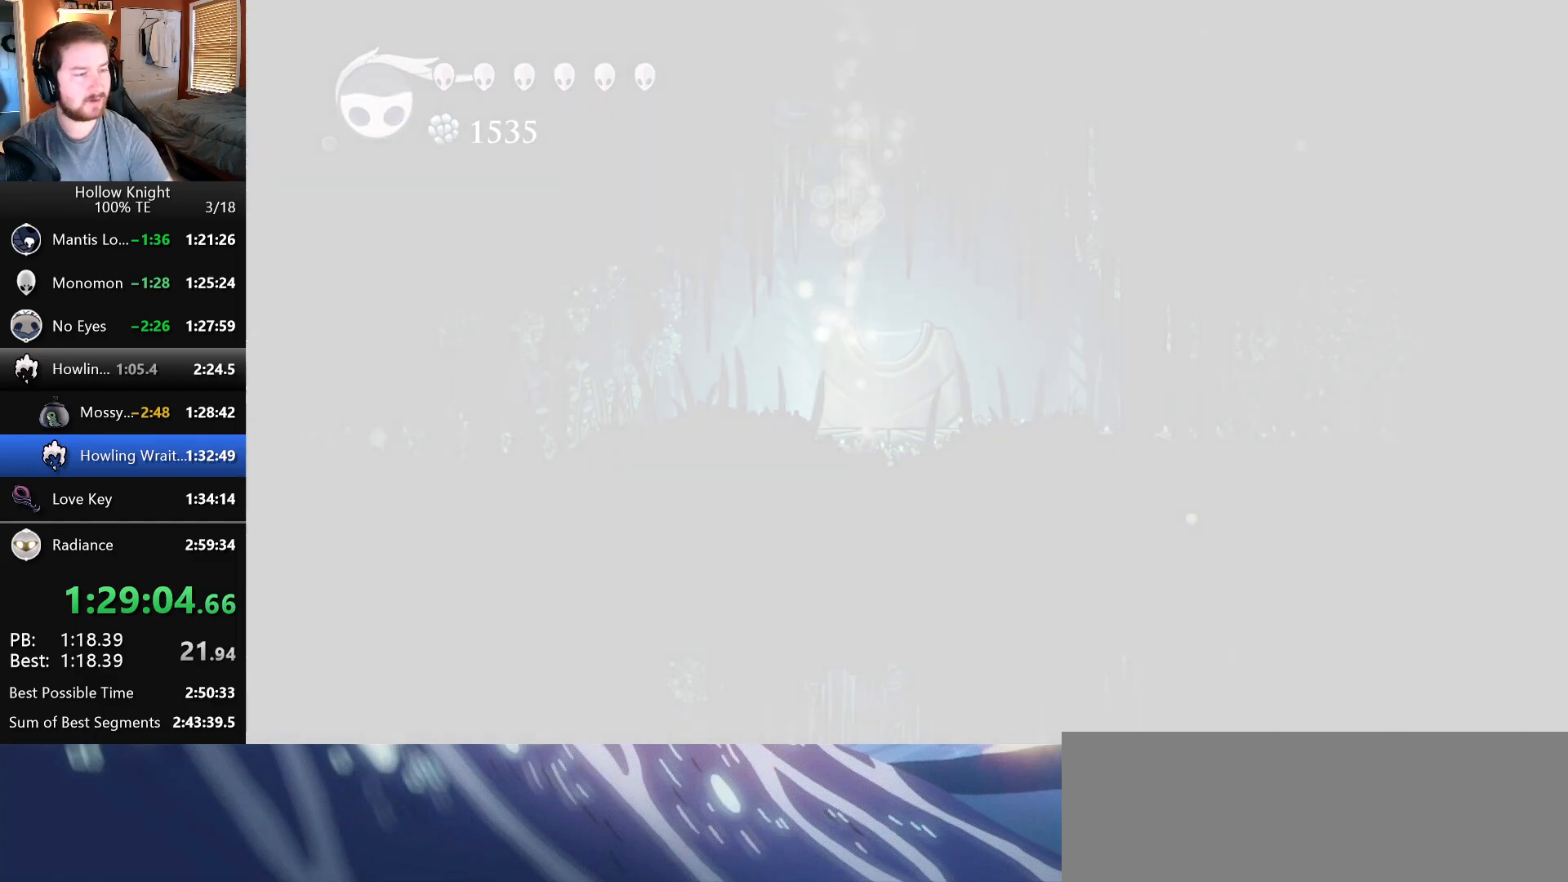
{"keys": [], "events": [[67, "nail", "down"], [67, "wings", "down"], [117, "wings", "up"], [150, "nail", "up"], [217, "wings", "down"], [233, "nail", "down"], [283, "wings", "up"], [317, "nail", "up"], [367, "wings", "down"], [383, "nail", "down"], [450, "wings", "up"], [467, "nail", "up"]]}
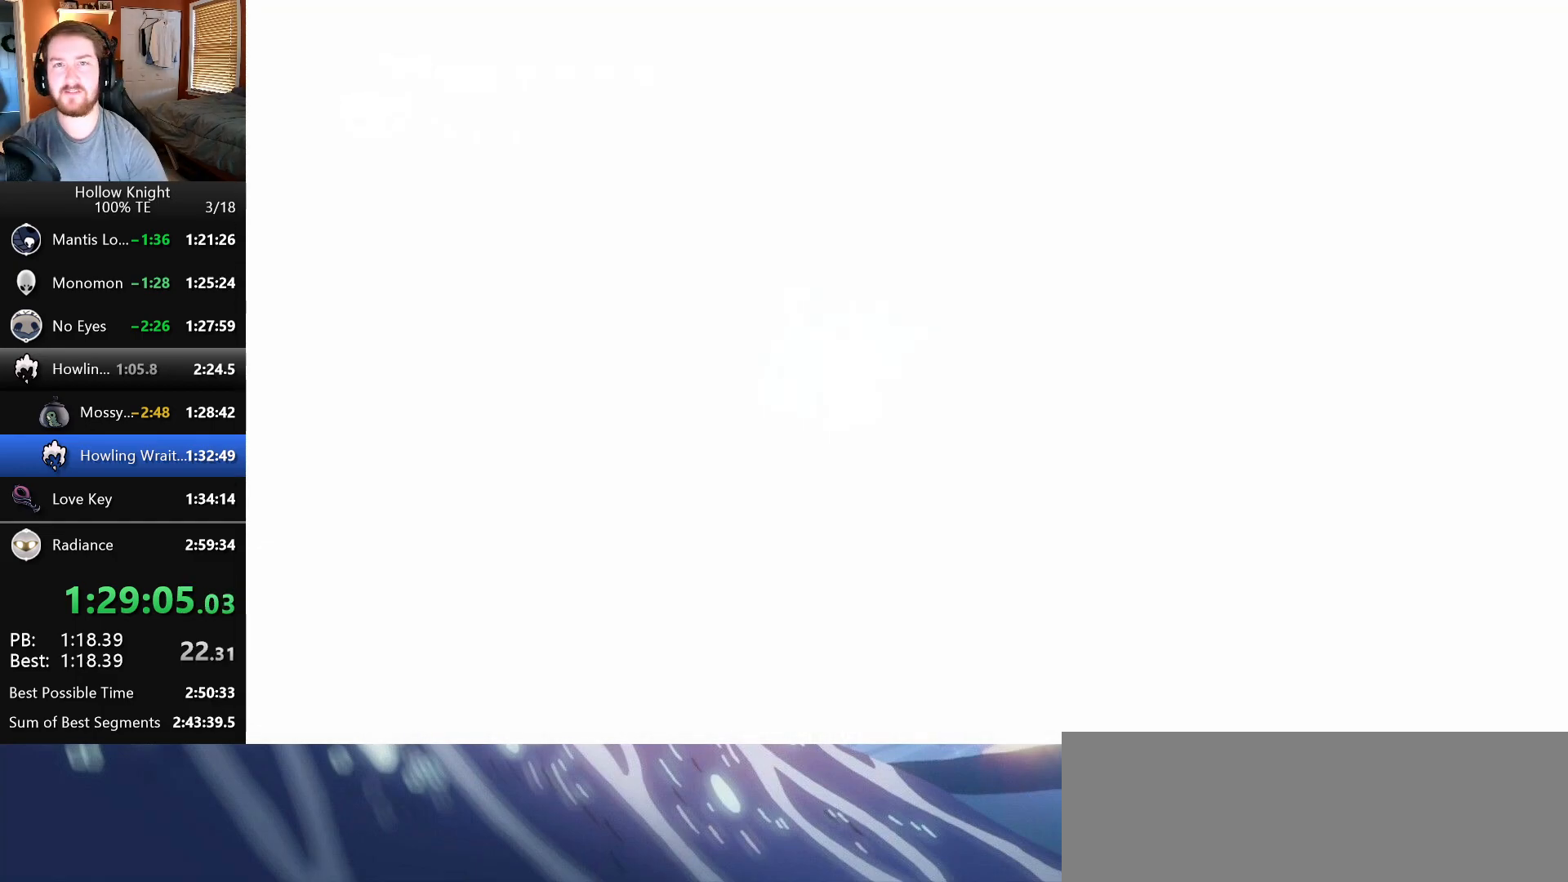
{"keys": ["wings"], "events": [[17, "wings", "down"], [50, "nail", "down"], [117, "wings", "up"], [133, "nail", "up"], [200, "wings", "down"], [217, "nail", "down"], [267, "wings", "up"], [283, "nail", "up"], [350, "wings", "down"], [367, "nail", "down"], [433, "wings", "up"], [450, "nail", "up"], [500, "wings", "down"]]}
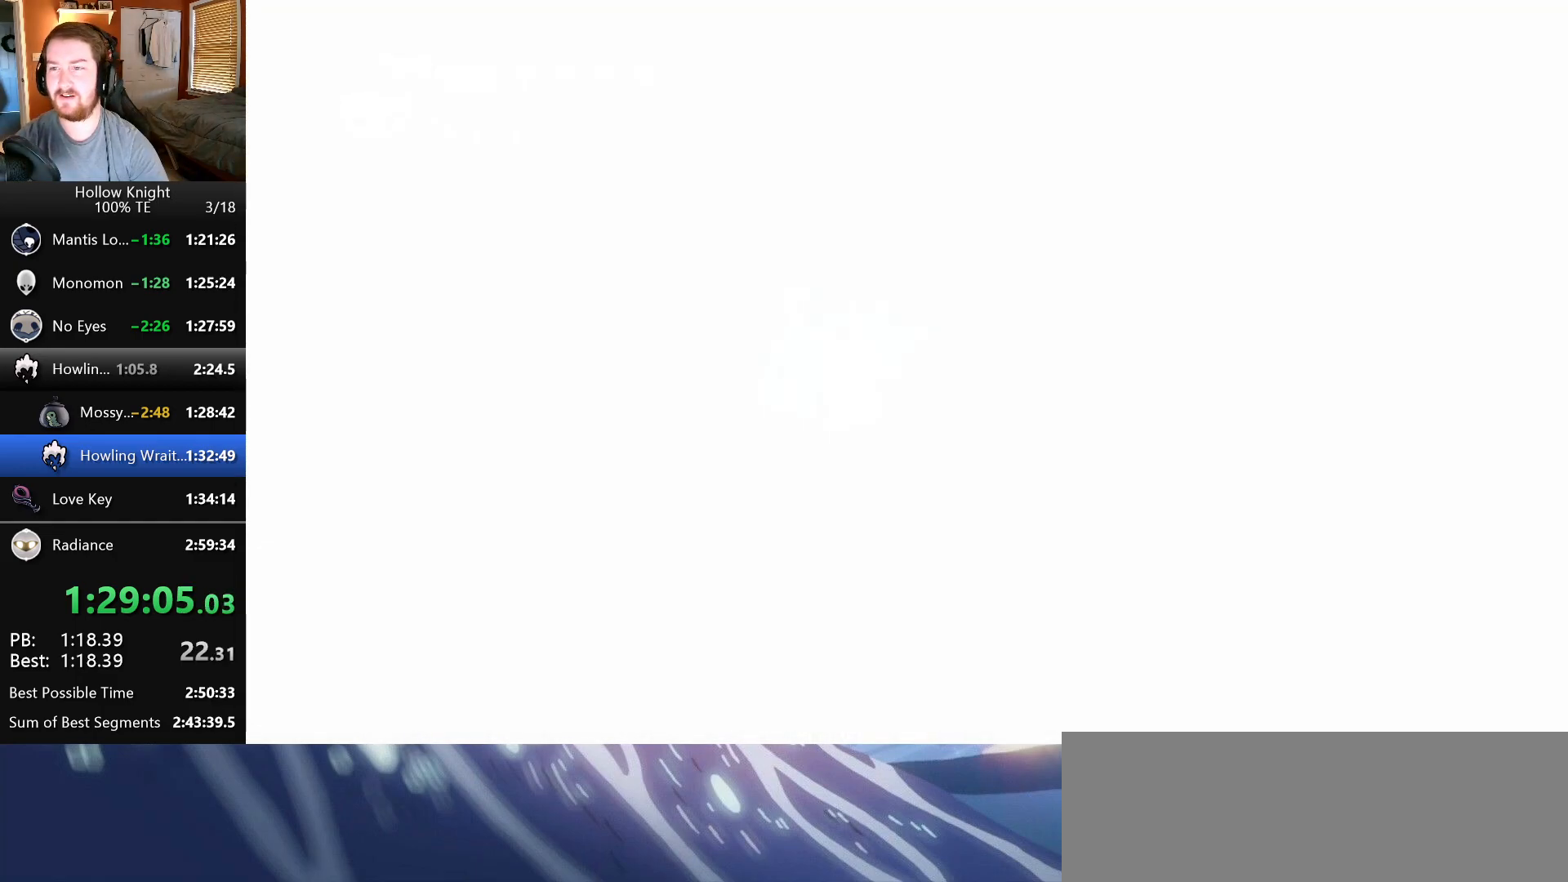
{"keys": ["nail", "wings"], "events": [[17, "nail", "down"], [83, "nail", "up"], [83, "wings", "up"], [167, "nail", "down"], [167, "wings", "down"], [233, "wings", "up"], [250, "nail", "up"], [317, "wings", "down"], [333, "nail", "down"], [400, "nail", "up"], [400, "wings", "up"], [483, "nail", "down"], [483, "wings", "down"]]}
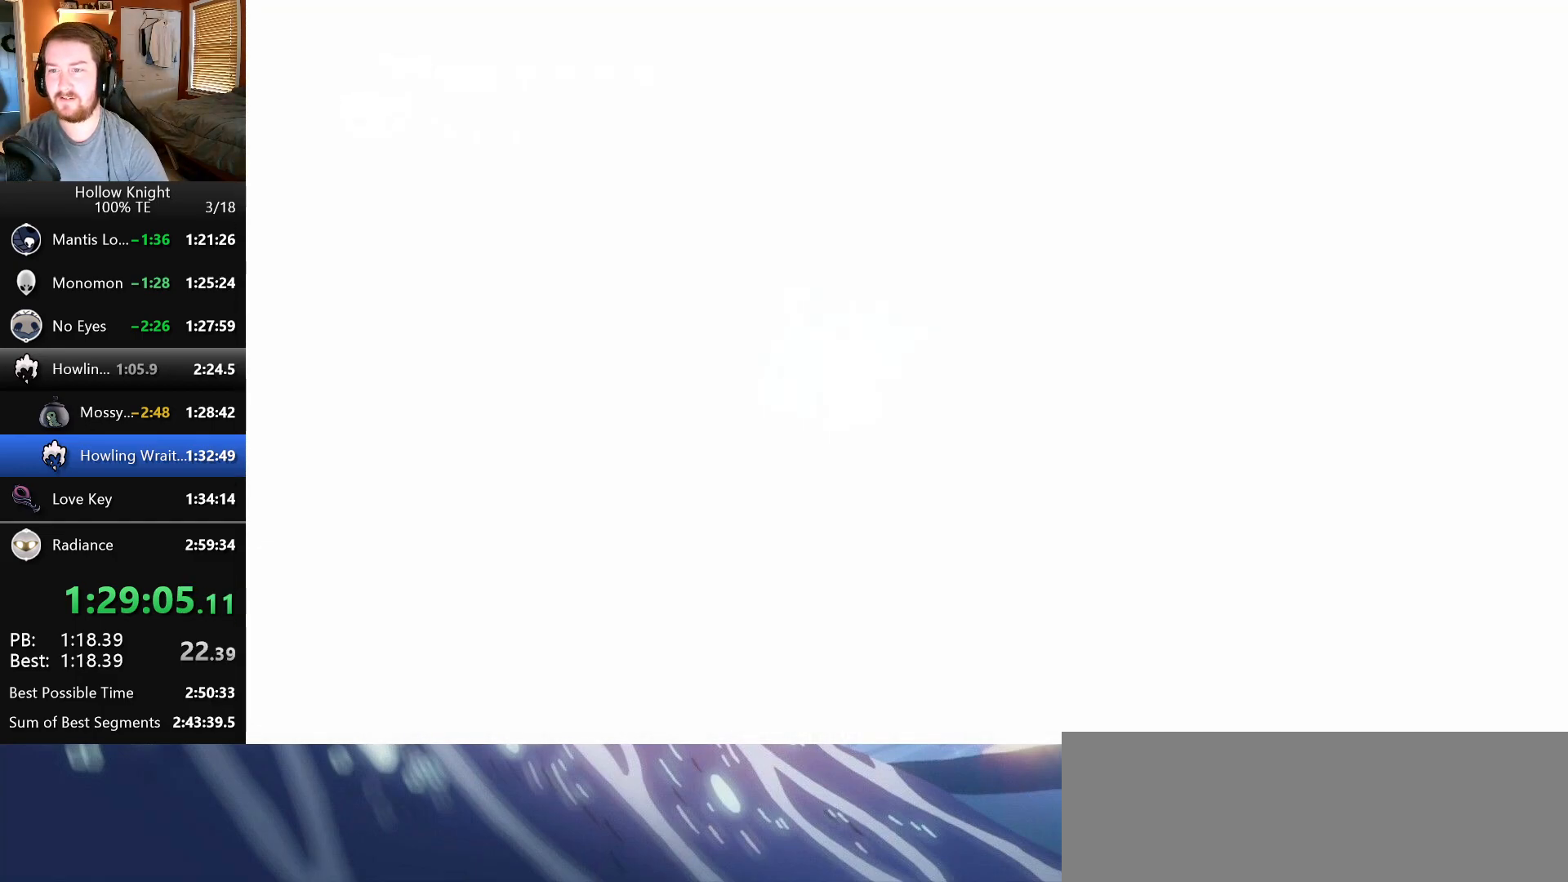
{"keys": ["nail", "wings"], "events": [[83, "nail", "up"], [83, "wings", "up"], [150, "nail", "down"], [167, "wings", "down"], [250, "nail", "up"], [250, "wings", "up"], [317, "wings", "down"], [333, "nail", "down"], [417, "wings", "up"], [433, "nail", "up"], [500, "nail", "down"], [500, "wings", "down"]]}
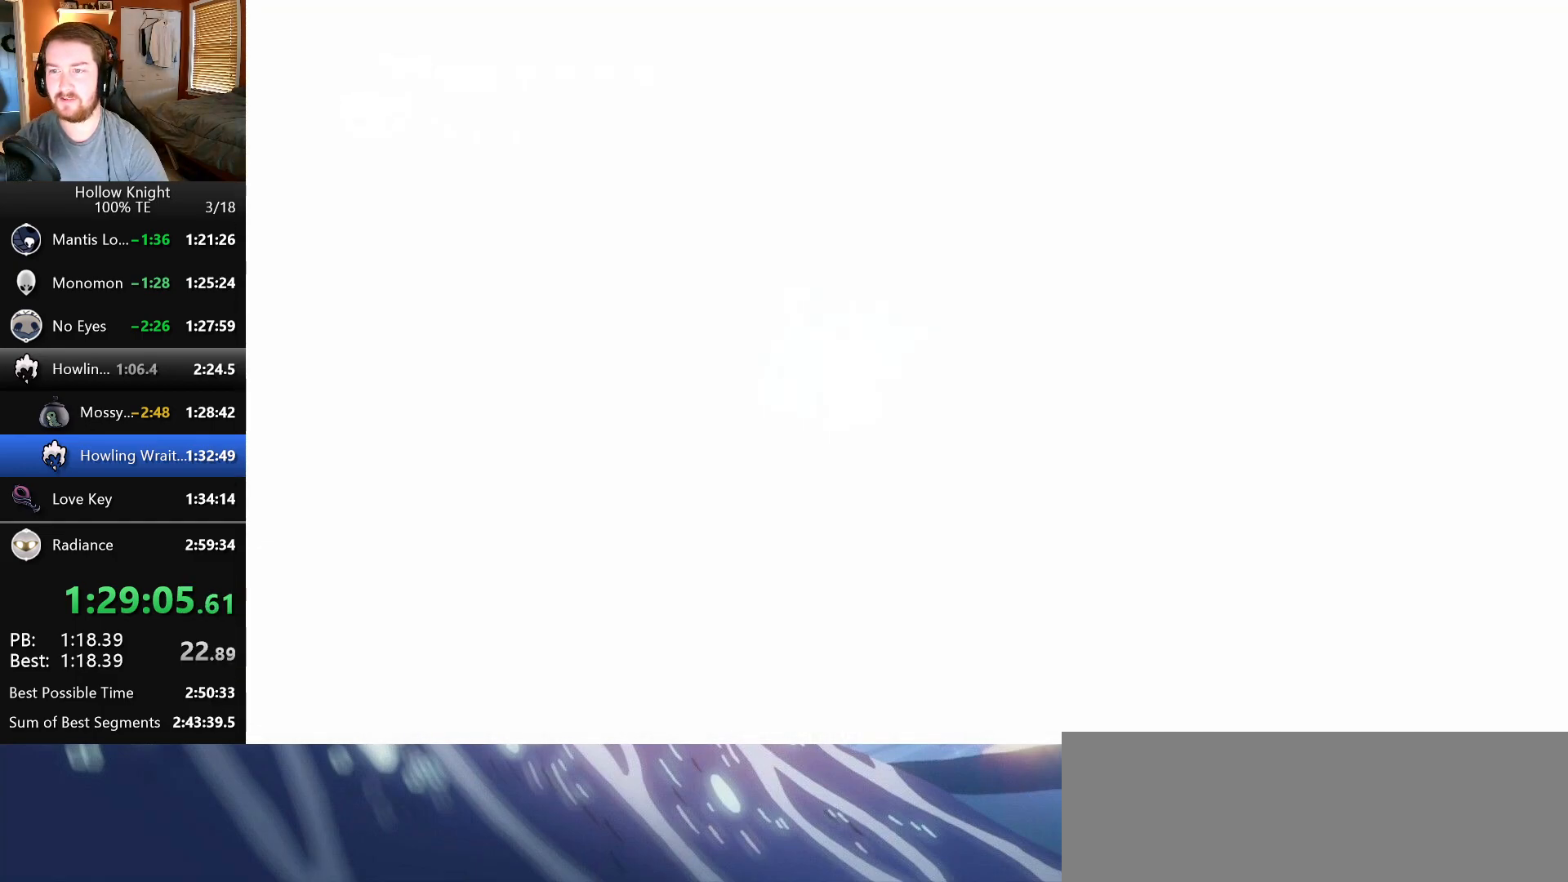
{"keys": [], "events": [[100, "wings", "up"], [117, "nail", "up"], [183, "nail", "down"], [183, "wings", "down"], [267, "wings", "up"], [283, "nail", "up"], [350, "nail", "down"], [350, "wings", "down"], [433, "wings", "up"], [450, "nail", "up"]]}
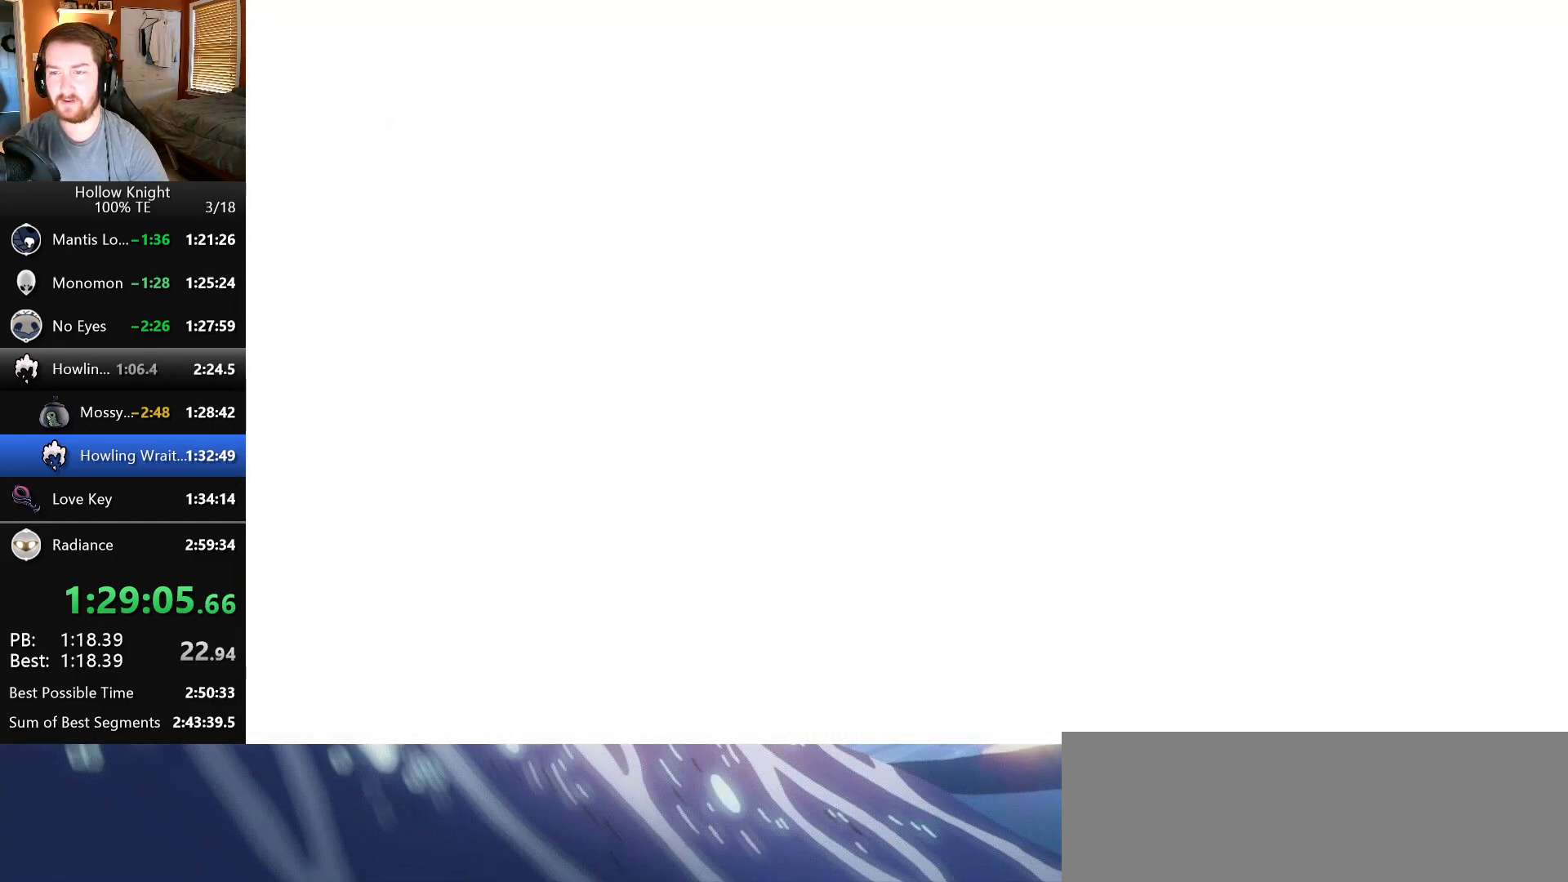
{"keys": [], "events": [[17, "nail", "down"], [17, "wings", "down"], [100, "nail", "up"], [100, "wings", "up"], [200, "nail", "down"], [200, "wings", "down"], [267, "wings", "up"], [283, "nail", "up"], [367, "nail", "down"], [367, "wings", "down"], [450, "nail", "up"], [450, "wings", "up"]]}
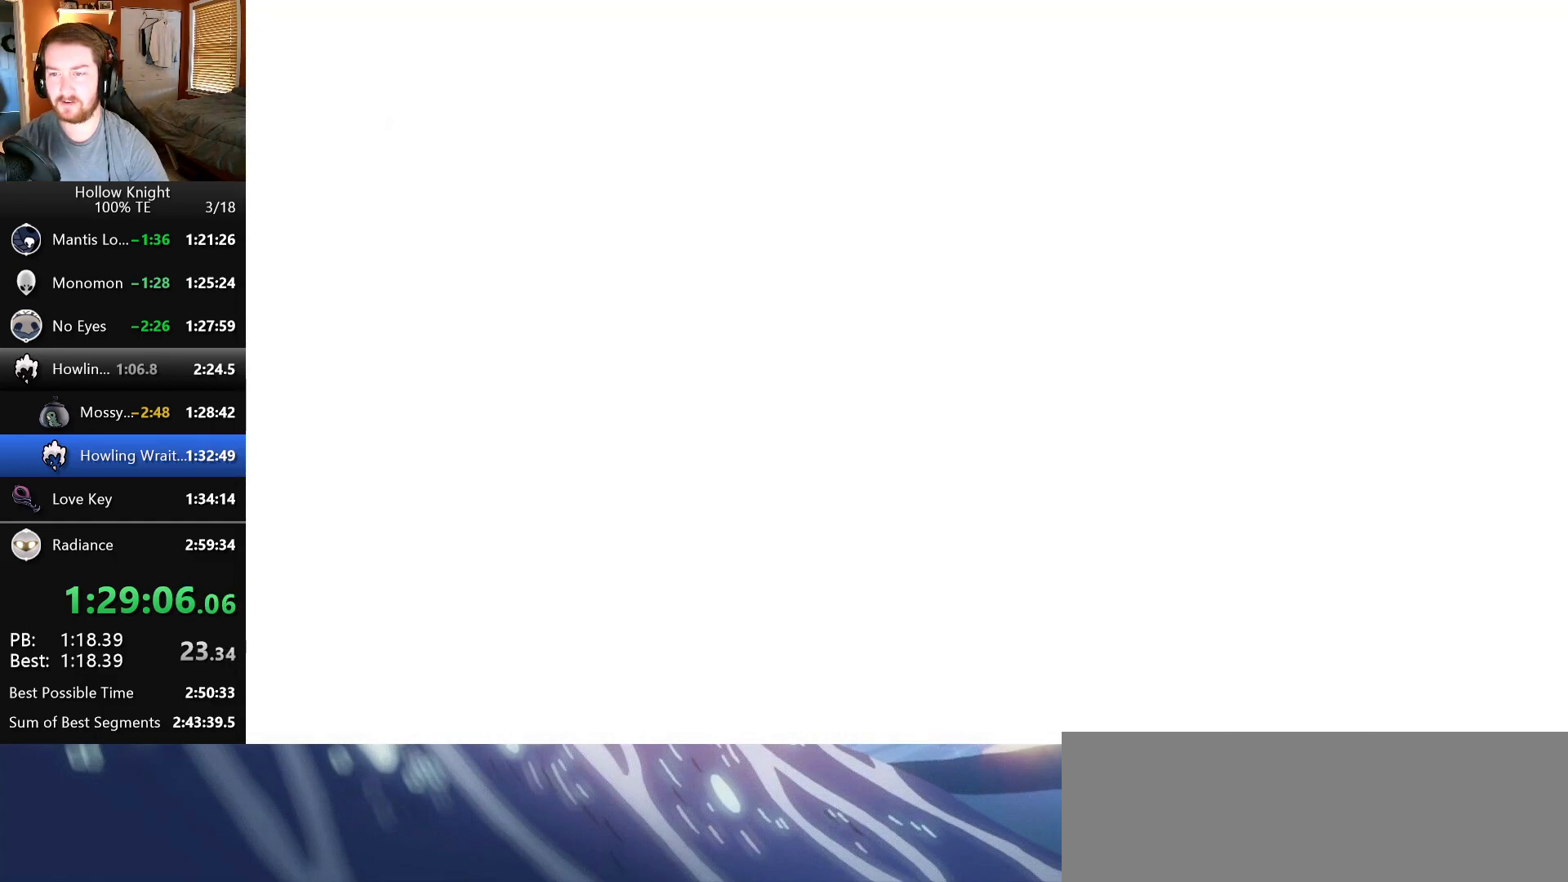
{"keys": [], "events": [[33, "nail", "down"], [33, "wings", "down"], [117, "nail", "up"], [117, "wings", "up"], [200, "nail", "down"], [200, "wings", "down"], [300, "wings", "up"], [317, "nail", "up"], [383, "nail", "down"], [383, "wings", "down"], [483, "nail", "up"], [483, "wings", "up"]]}
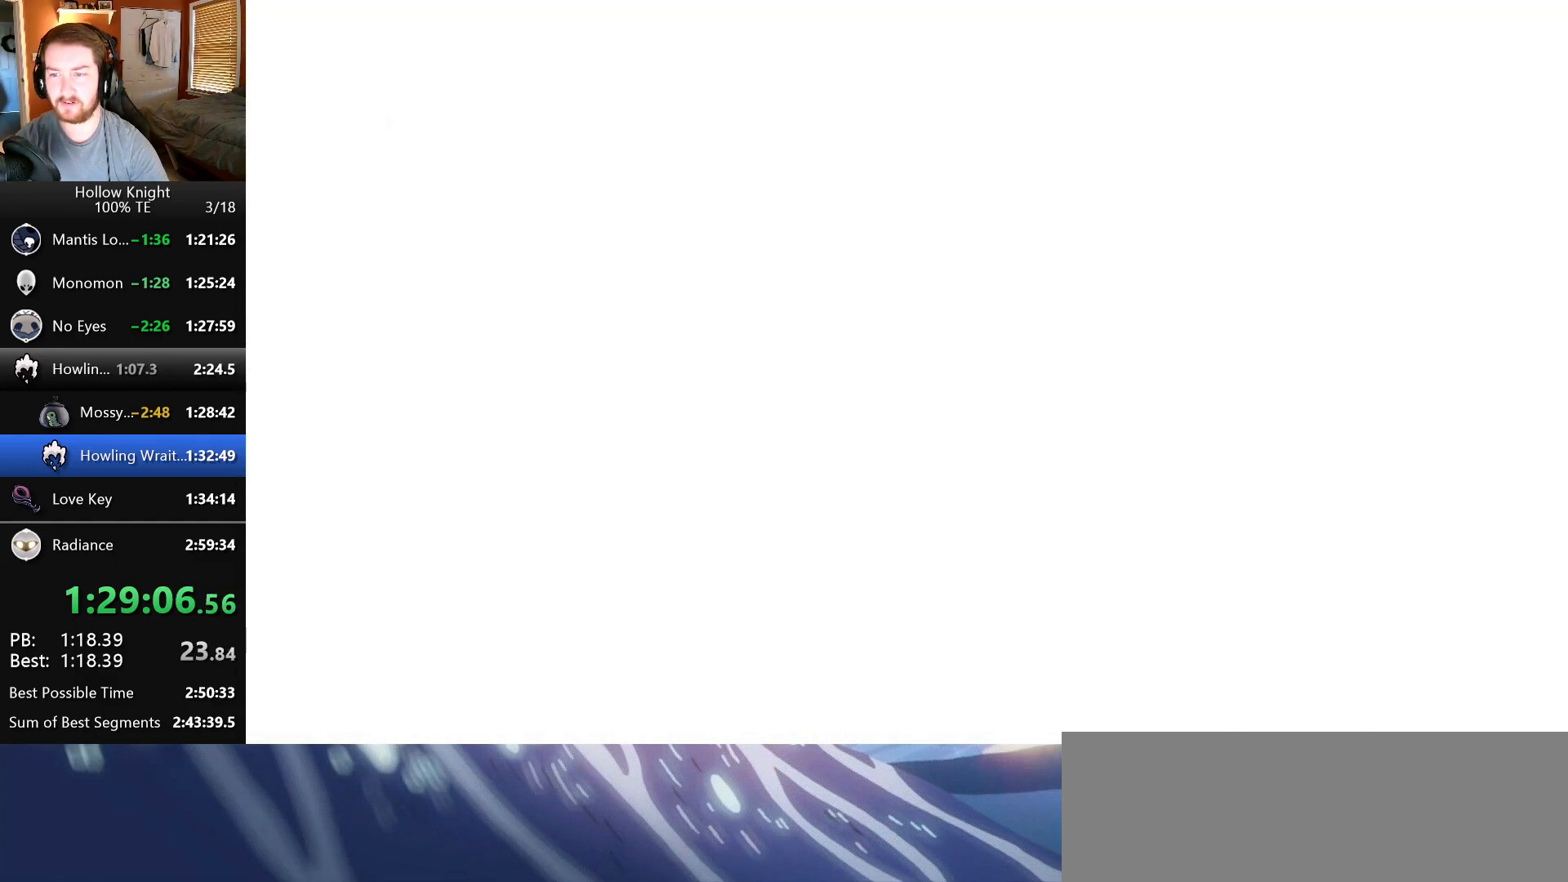
{"keys": [], "events": [[67, "nail", "down"], [67, "wings", "down"], [150, "nail", "up"], [150, "wings", "up"], [233, "wings", "down"], [250, "nail", "down"], [333, "nail", "up"], [333, "wings", "up"]]}
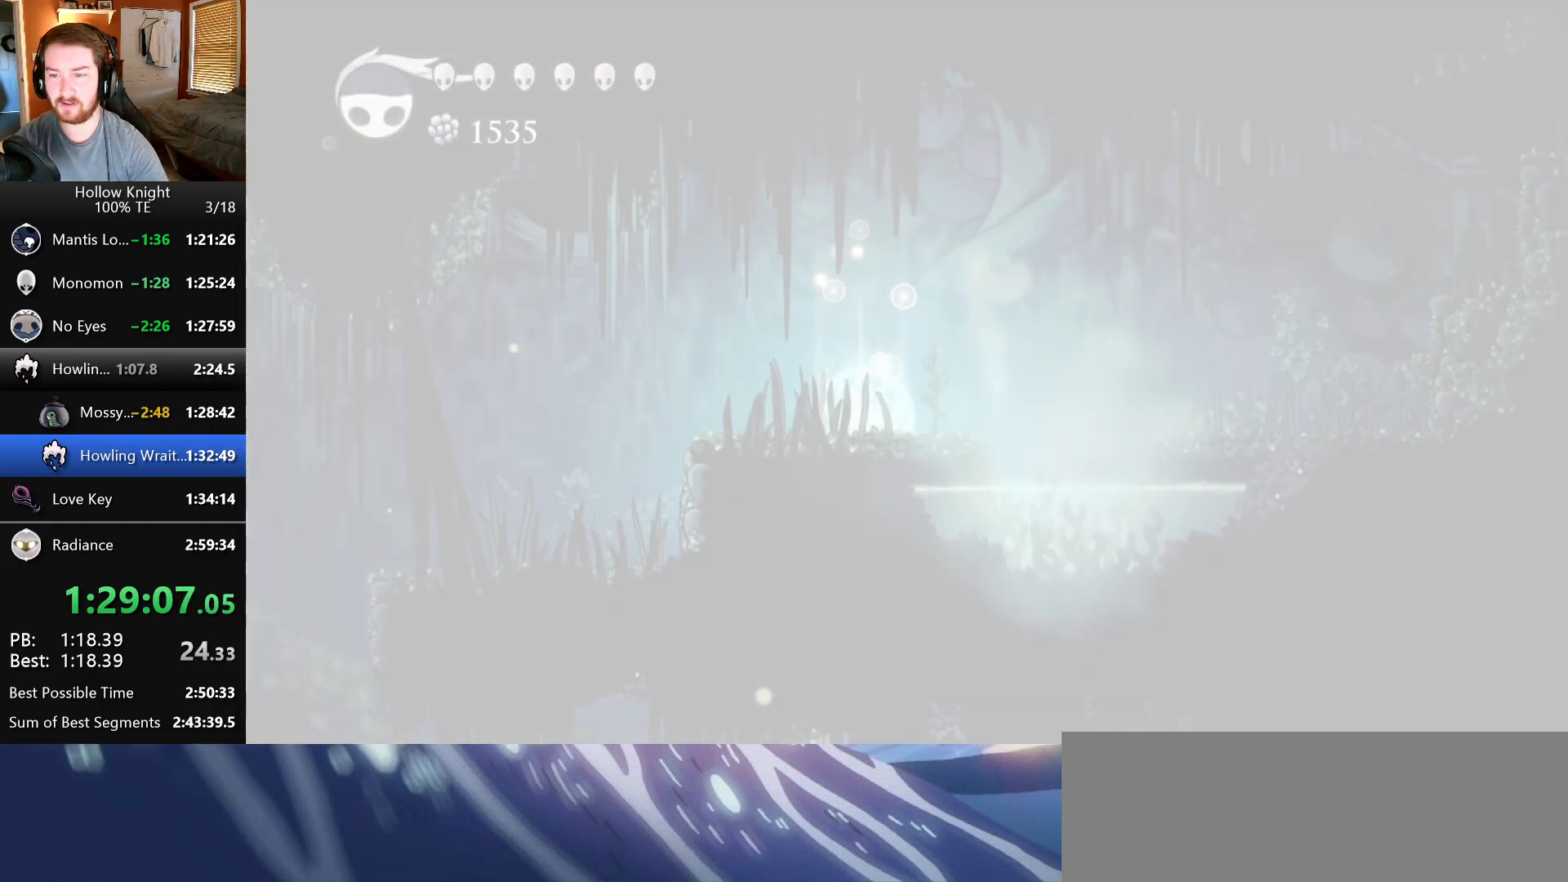
{"keys": ["nail", "wings"], "events": [[83, "left", "down"], [100, "wings", "down"], [150, "nail", "down"], [200, "wings", "up"], [217, "left", "up"], [250, "nail", "up"], [283, "wings", "down"], [317, "nail", "down"], [350, "left", "down"], [400, "nail", "up"], [400, "wings", "up"], [483, "left", "up"], [483, "nail", "down"], [483, "wings", "down"]]}
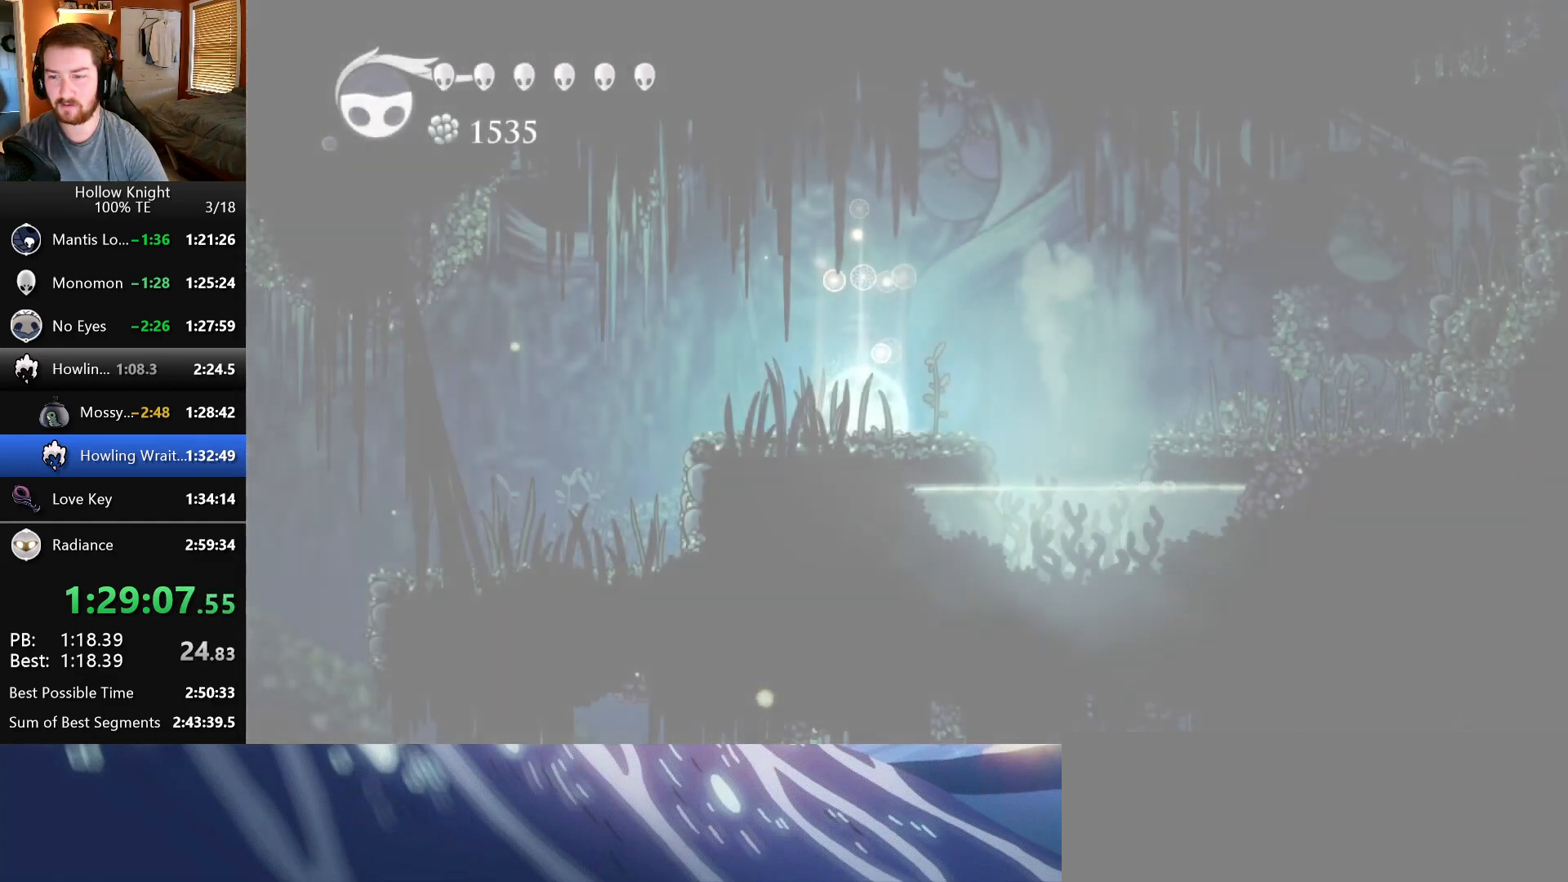
{"keys": ["nail", "wings"], "events": [[50, "wings", "up"], [83, "nail", "up"], [100, "left", "down"], [150, "nail", "down"], [150, "wings", "down"], [233, "left", "up"], [233, "nail", "up"], [233, "wings", "up"], [317, "nail", "down"], [317, "wings", "down"], [333, "left", "down"], [417, "nail", "up"], [417, "wings", "up"], [450, "left", "up"], [483, "nail", "down"], [483, "wings", "down"]]}
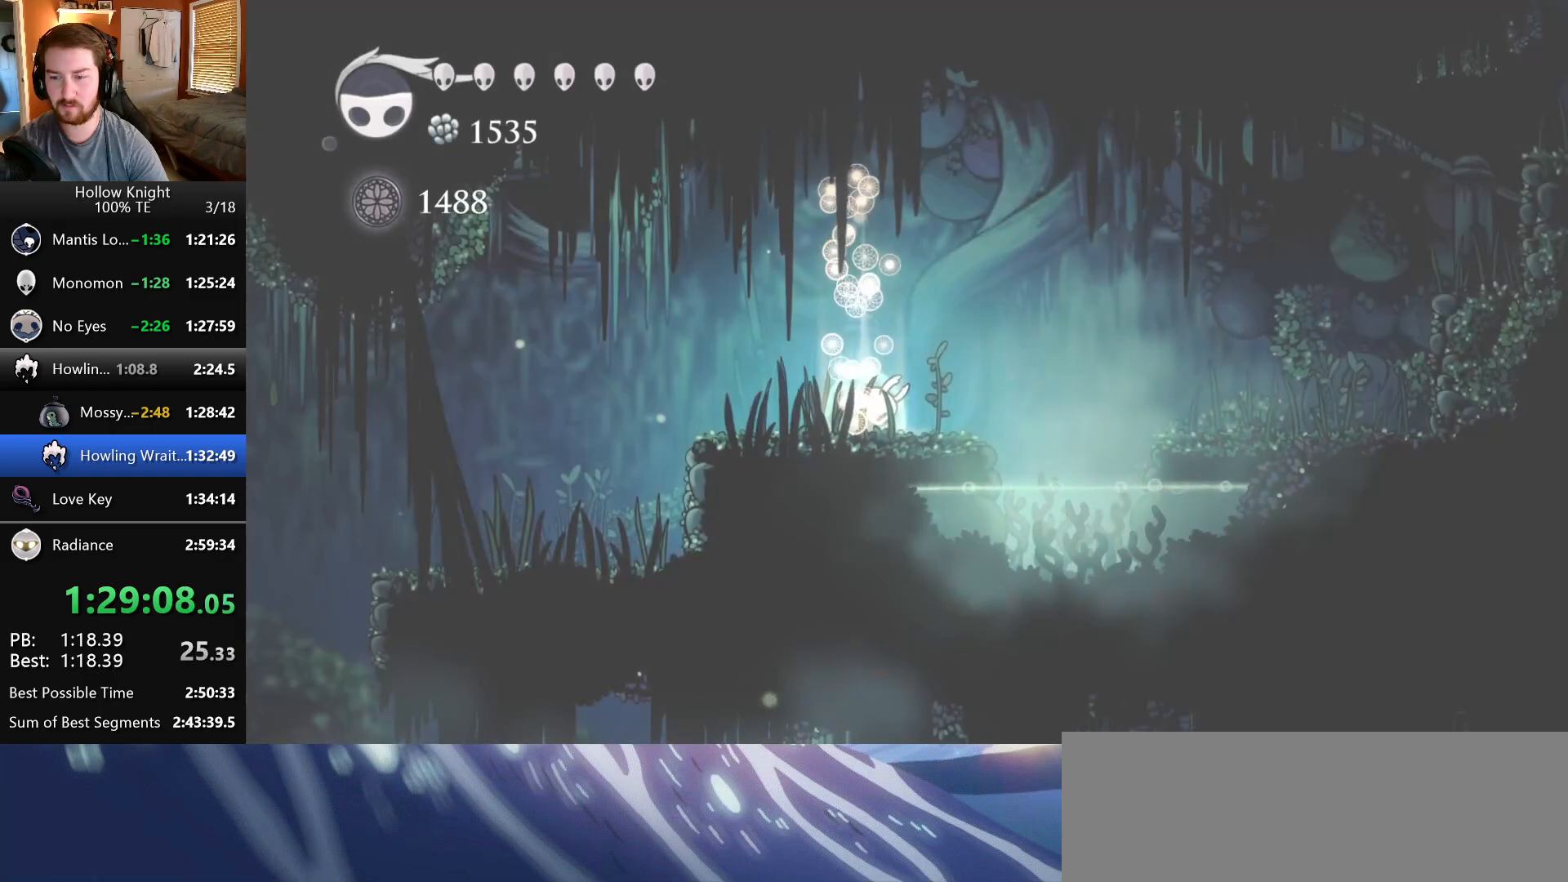
{"keys": ["nail", "wings"], "events": [[50, "left", "down"], [117, "nail", "up"], [117, "wings", "up"], [217, "left", "up"], [233, "nail", "down"], [250, "wings", "down"], [283, "left", "down"], [367, "nail", "up"], [383, "wings", "up"], [433, "left", "up"], [450, "nail", "down"], [450, "wings", "down"]]}